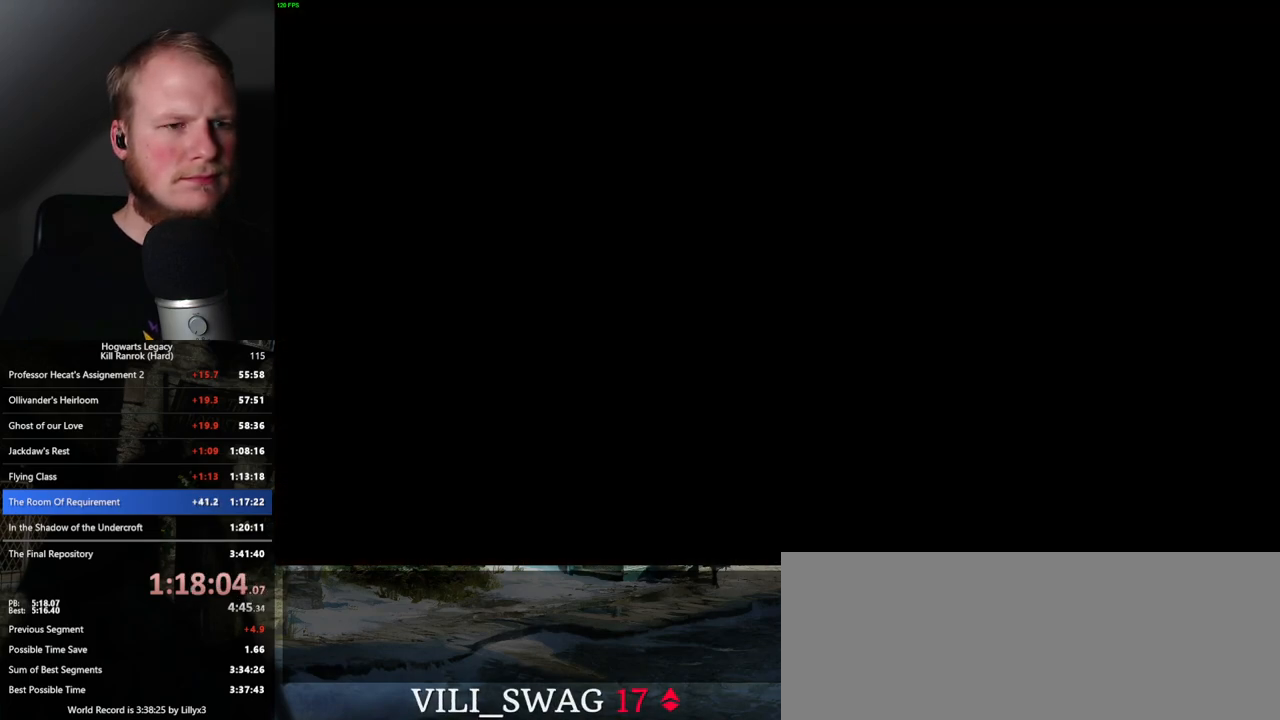
Gameplay with keyboard and mouse; each line is a JSON object with the keys and mouse buttons held at the frame after it. "events" lists presses ("down") and releases ("up") of ".", "/", "0", "1", "2", "3", "4", "5", "6", "7", "8", "9", "a", "alt_l", "alt_r", "b", "backslash", "backspace", "c", "caps_lock", "comma", "ctrl_l", "ctrl_r", "d", "e", "equals", "escape", "f", "f1", "f10", "f11", "f12", "f2", "f3", "f4", "f5", "f6", "f7", "f8", "f9", "g", "h", "i", "j", "k", "l", "lbracket", "m", "minus", "n", "o", "p", "q", "quote", "r", "rbracket", "return", "s", "semicolon", "shift_l", "shift_r", "space", "super", "t", "tab", "tilde", "u", "v", "w", "x", "y", "z", "mouse_left", "mouse_wheel", "mouse_right", "mouse_mb4" and "mouse_mb5" between this image and that frame as [ms after this image, input, new state], when the widget could be followed in between. "mouse_left", "mouse_wheel", "mouse_right", "mouse_mb4", "mouse_mb5" = the "left", "wheel", "right", "mb4", "mb5" buttons of the "mouse" list. No other keys are recorded. "wheel" means that the mouse wheel is clicked or scrolled. Mouse movement is not recorded.
{"keys": ["space"], "mouse": [], "events": [[117, "mouse_wheel", "down"], [183, "mouse_wheel", "up"], [417, "mouse_wheel", "down"], [433, "mouse_wheel", "up"], [483, "mouse_wheel", "down"], [500, "mouse_wheel", "up"], [500, "space", "down"]]}
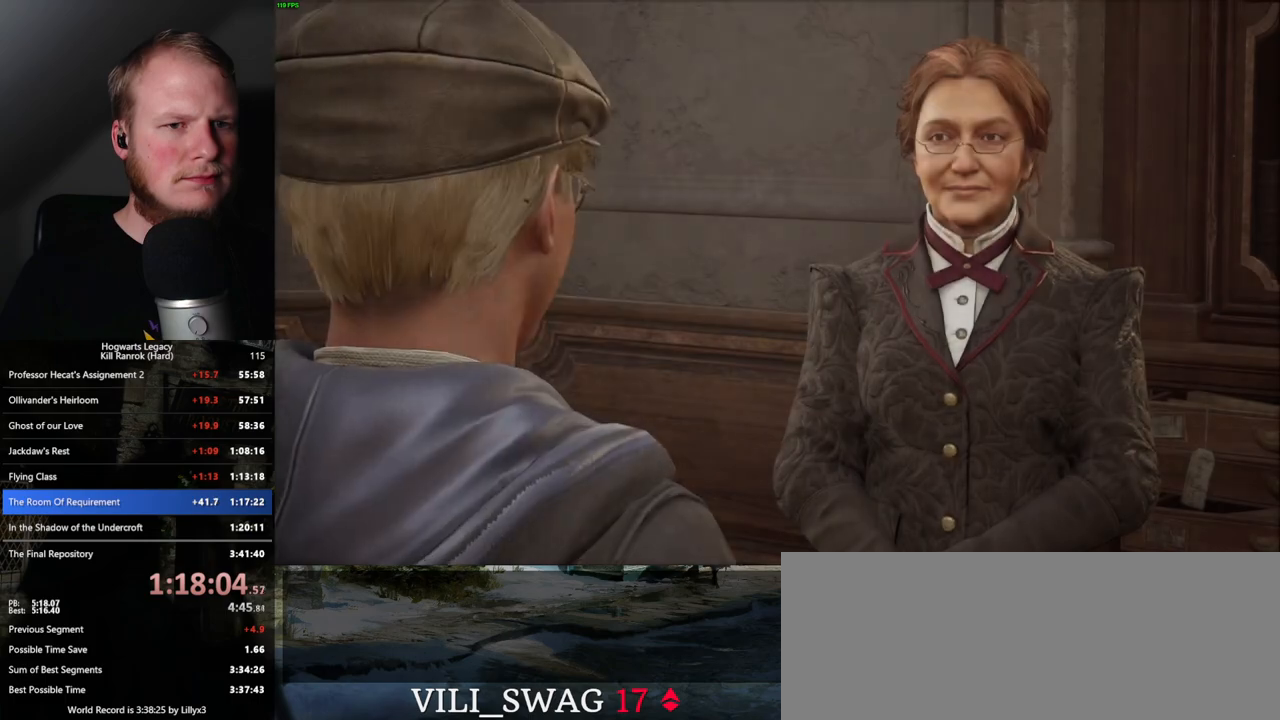
{"keys": ["q", "space"], "mouse": [], "events": [[17, "mouse_wheel", "down"], [67, "mouse_wheel", "up"], [67, "space", "up"], [133, "q", "down"], [167, "space", "down"], [200, "space", "up"], [233, "q", "up"], [283, "q", "down"], [317, "mouse_wheel", "down"], [333, "space", "down"], [350, "mouse_wheel", "up"], [367, "q", "up"], [367, "space", "up"], [400, "mouse_wheel", "down"], [417, "mouse_wheel", "up"], [433, "mouse_wheel", "down"], [450, "mouse_wheel", "up"], [450, "q", "down"], [467, "space", "down"]]}
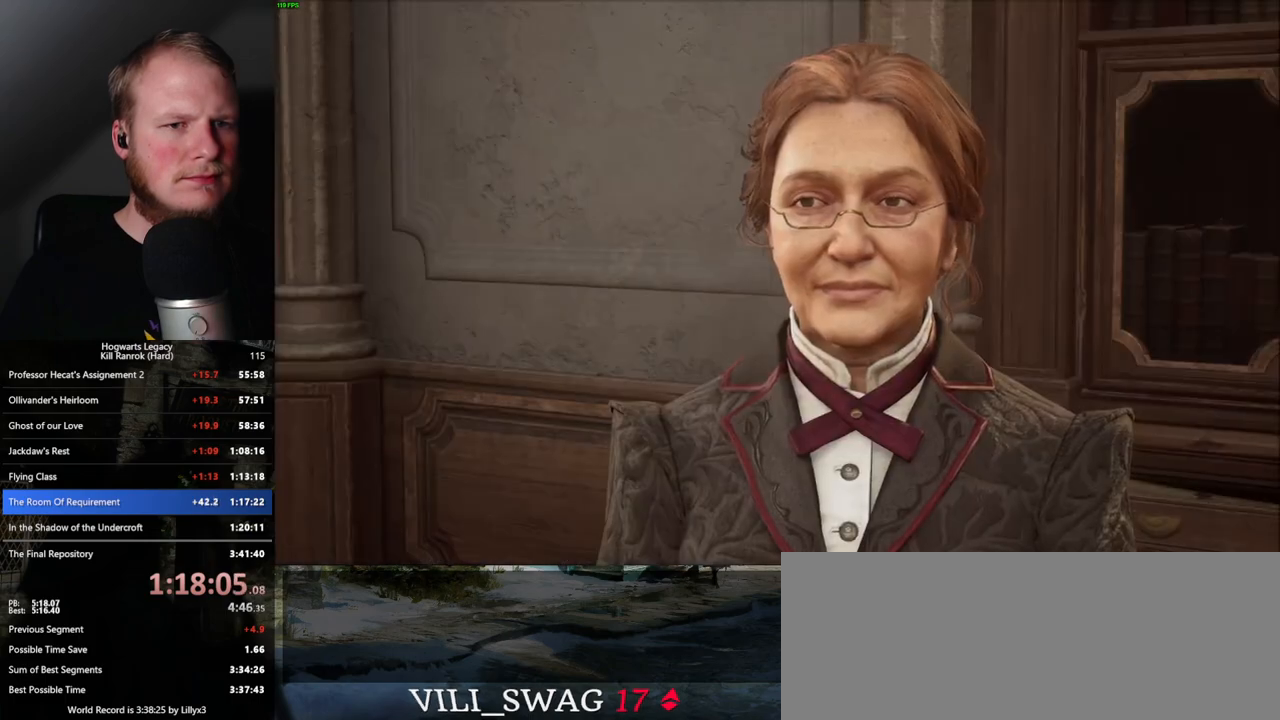
{"keys": [], "mouse": [], "events": [[17, "q", "up"], [17, "space", "up"], [117, "q", "down"], [133, "space", "down"], [167, "q", "up"], [183, "space", "up"], [217, "mouse_wheel", "down"], [250, "mouse_wheel", "up"], [267, "q", "down"], [283, "space", "down"], [317, "q", "up"], [333, "space", "up"], [350, "mouse_wheel", "down"], [400, "mouse_wheel", "up"], [417, "mouse_wheel", "down"], [433, "mouse_wheel", "up"], [433, "q", "down"], [433, "space", "down"], [483, "q", "up"], [483, "space", "up"]]}
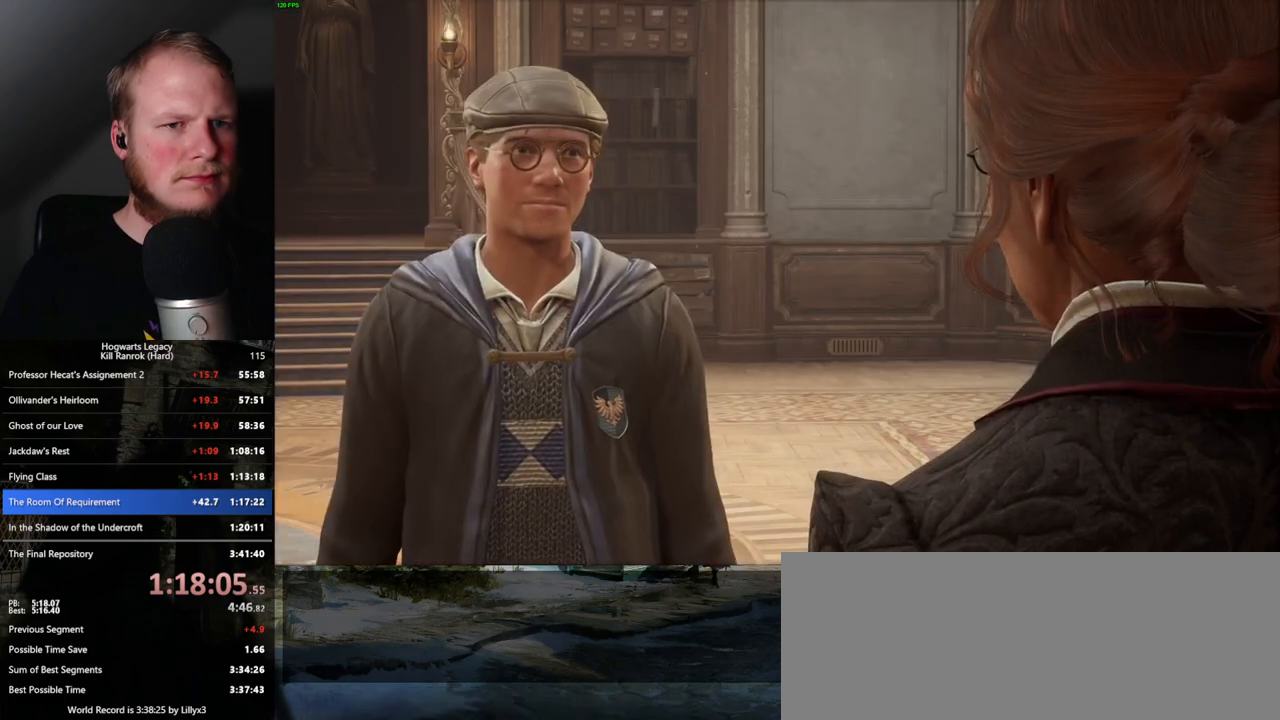
{"keys": ["q"], "mouse": [], "events": [[83, "q", "down"], [100, "space", "down"], [133, "q", "up"], [150, "space", "up"], [200, "mouse_wheel", "down"], [267, "mouse_wheel", "up"], [267, "q", "down"], [267, "space", "down"], [283, "mouse_wheel", "down"], [300, "mouse_wheel", "up"], [300, "q", "up"], [300, "space", "up"], [333, "mouse_wheel", "down"], [383, "mouse_wheel", "up"], [383, "q", "down"], [417, "space", "down"], [500, "space", "up"]]}
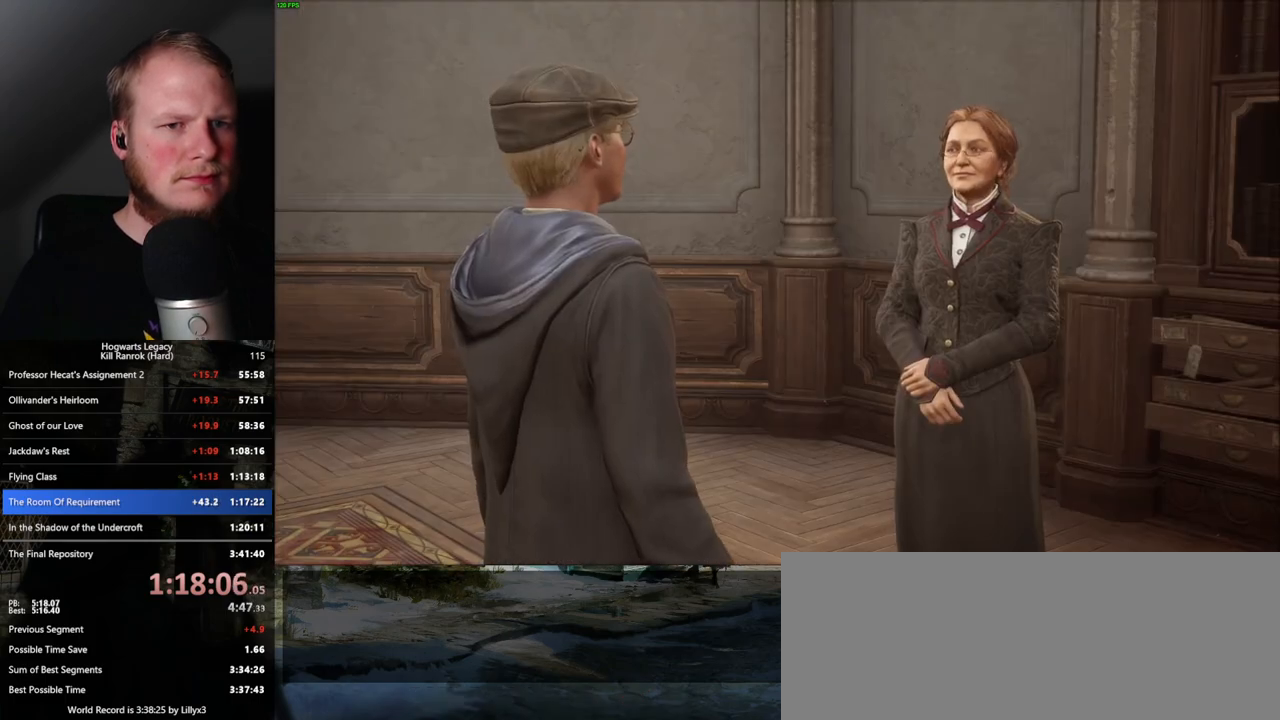
{"keys": ["q", "space"], "mouse": ["wheel"], "events": [[83, "mouse_wheel", "down"], [100, "mouse_wheel", "up"], [133, "mouse_wheel", "down"], [150, "mouse_wheel", "up"], [167, "mouse_wheel", "down"], [183, "mouse_wheel", "up"], [183, "space", "down"], [200, "mouse_wheel", "down"], [217, "mouse_wheel", "up"], [217, "q", "up"], [233, "mouse_wheel", "down"], [233, "space", "up"], [300, "mouse_wheel", "up"], [300, "q", "down"], [333, "space", "down"], [383, "q", "up"], [383, "space", "up"], [467, "q", "down"], [483, "space", "down"], [500, "mouse_wheel", "down"]]}
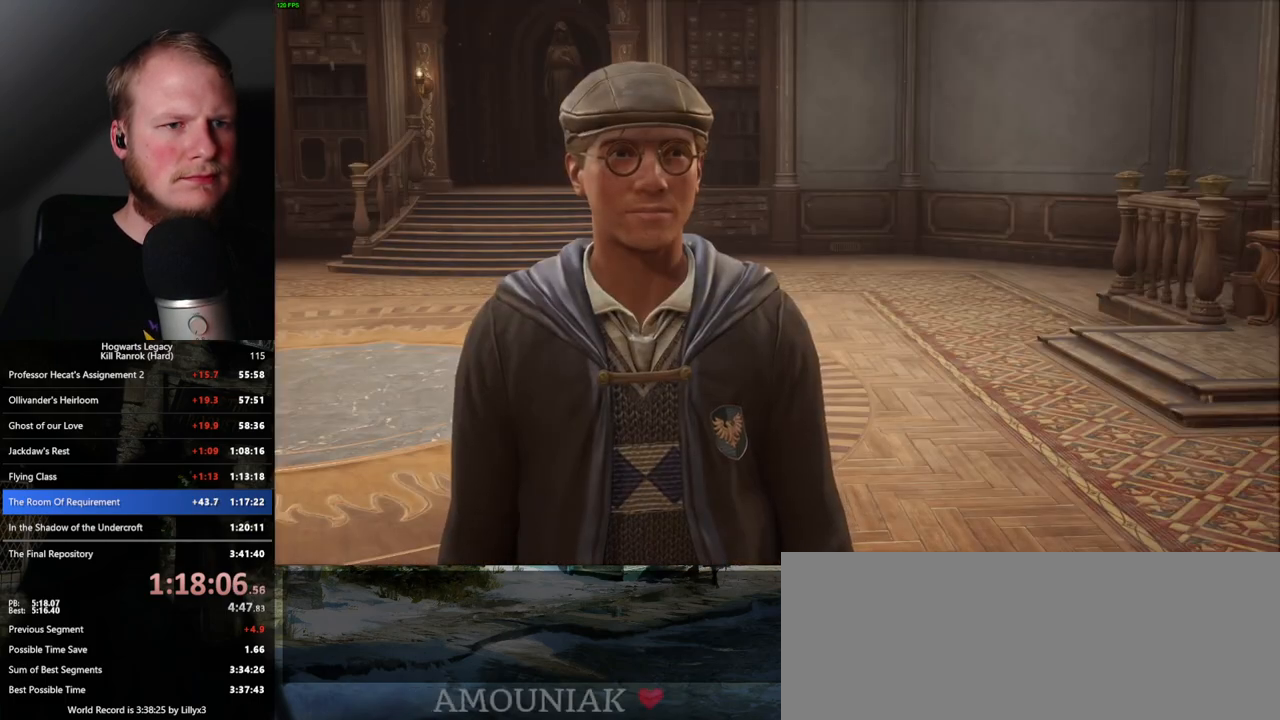
{"keys": ["q", "space"], "mouse": ["wheel"], "events": [[33, "space", "up"], [50, "q", "up"], [150, "mouse_wheel", "up"], [150, "q", "down"], [200, "q", "up"], [300, "q", "down"], [333, "space", "down"], [383, "q", "up"], [383, "space", "up"], [417, "mouse_wheel", "down"], [433, "mouse_wheel", "up"], [450, "q", "down"], [483, "mouse_wheel", "down"], [500, "space", "down"]]}
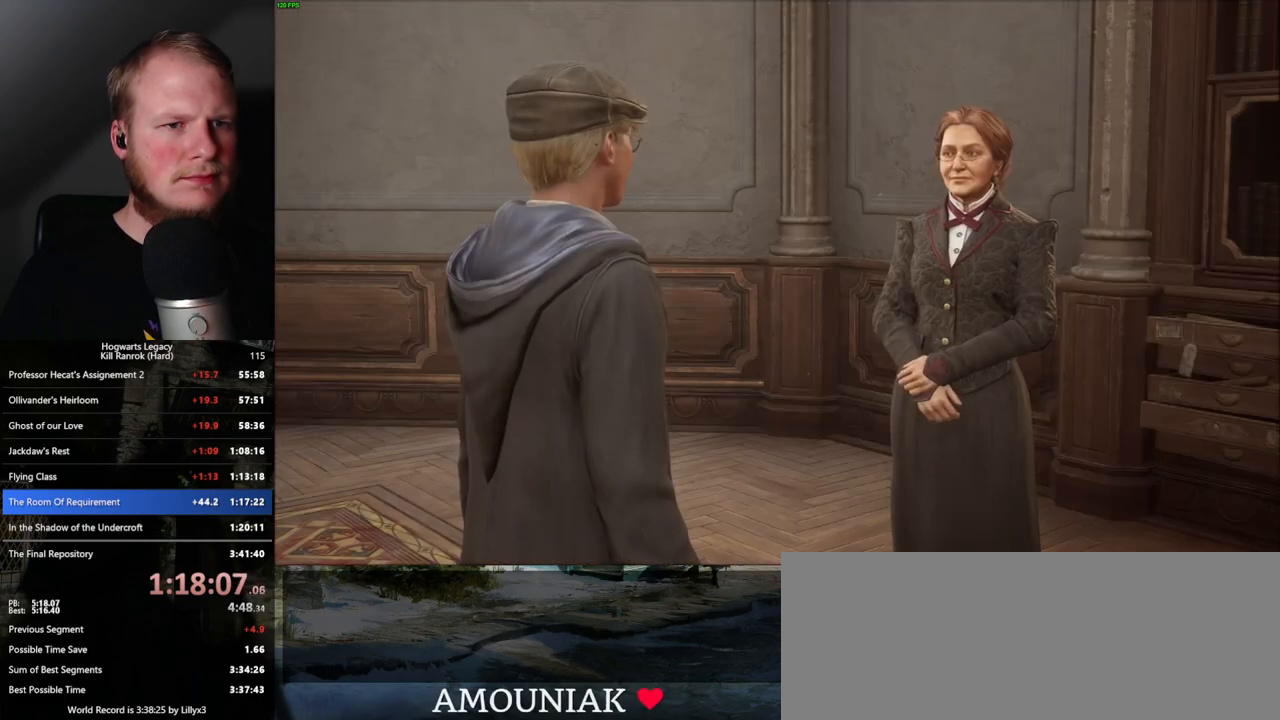
{"keys": ["q", "space"], "mouse": [], "events": [[17, "mouse_wheel", "up"], [50, "q", "up"], [50, "space", "up"], [83, "mouse_wheel", "down"], [133, "mouse_wheel", "up"], [133, "q", "down"], [150, "space", "down"], [200, "space", "up"], [217, "q", "up"], [317, "space", "down"], [333, "mouse_wheel", "down"], [367, "space", "up"], [467, "mouse_wheel", "up"], [467, "q", "down"], [467, "space", "down"]]}
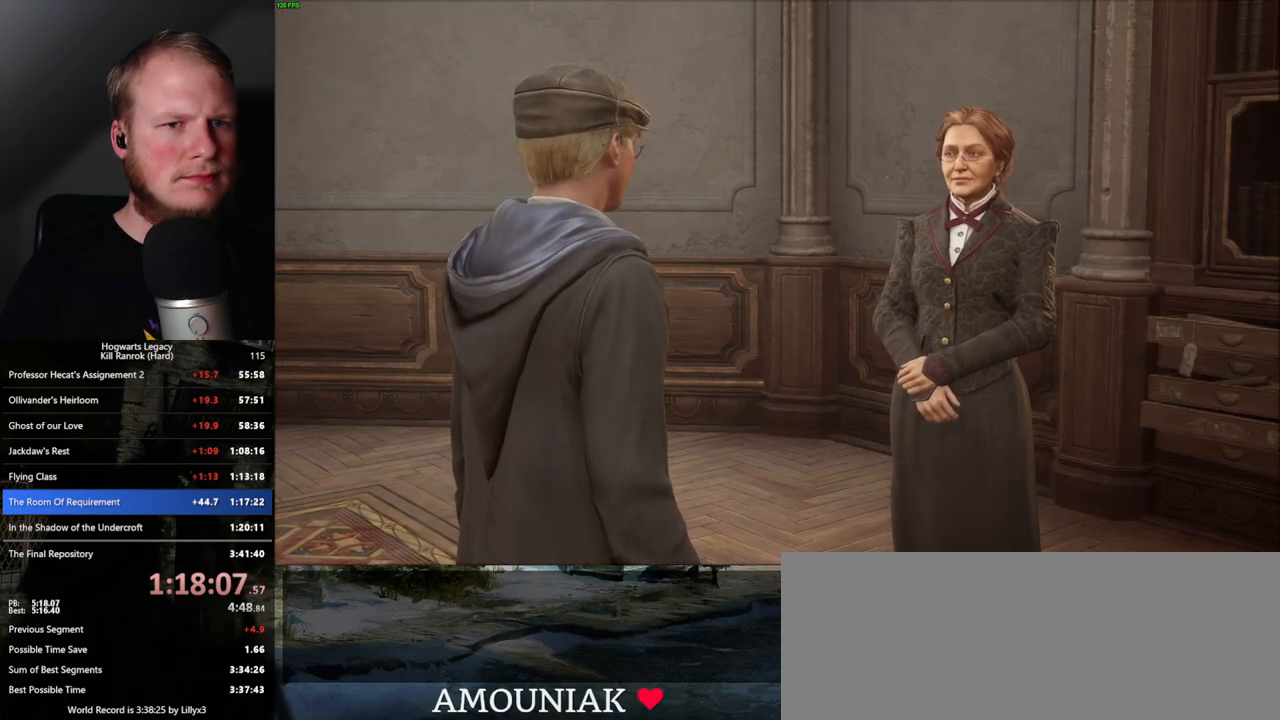
{"keys": [], "mouse": [], "events": [[50, "q", "up"], [50, "space", "up"], [133, "q", "down"], [150, "space", "down"], [217, "q", "up"], [217, "space", "up"]]}
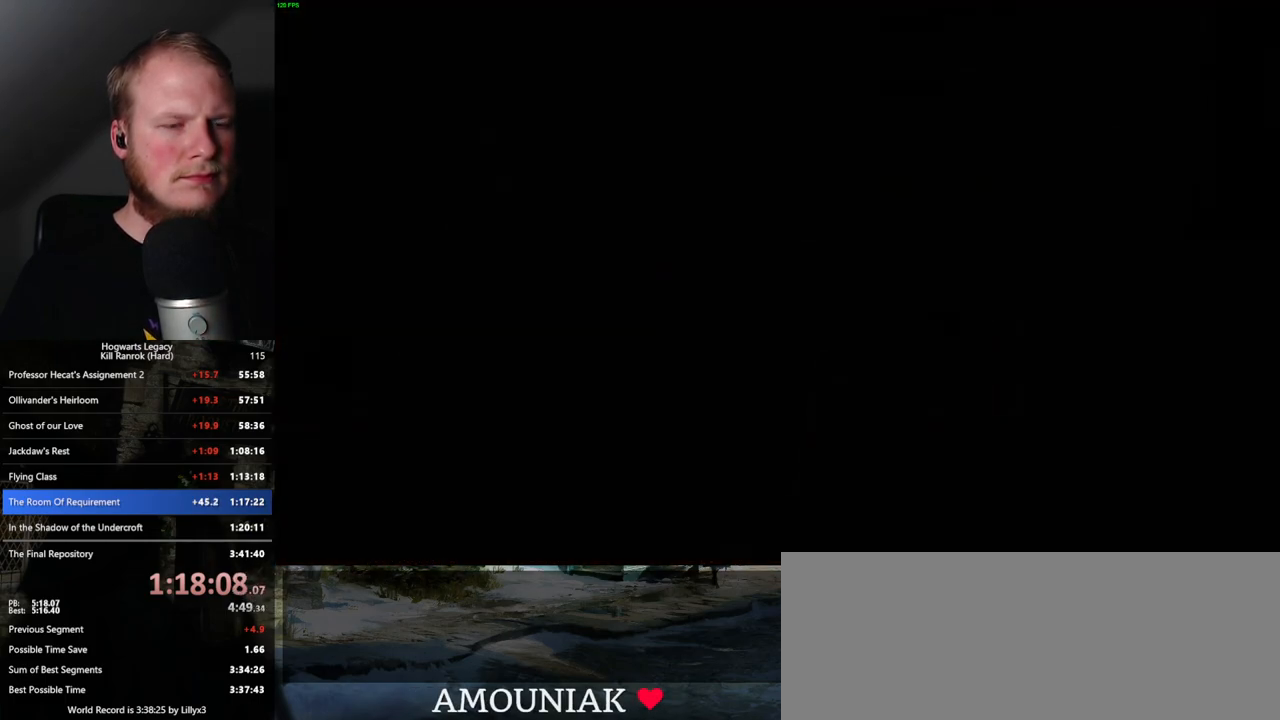
{"keys": ["w"], "mouse": [], "events": [[67, "d", "down"], [67, "s", "down"], [67, "space", "down"], [150, "space", "up"], [217, "d", "up"], [233, "s", "up"], [483, "w", "down"]]}
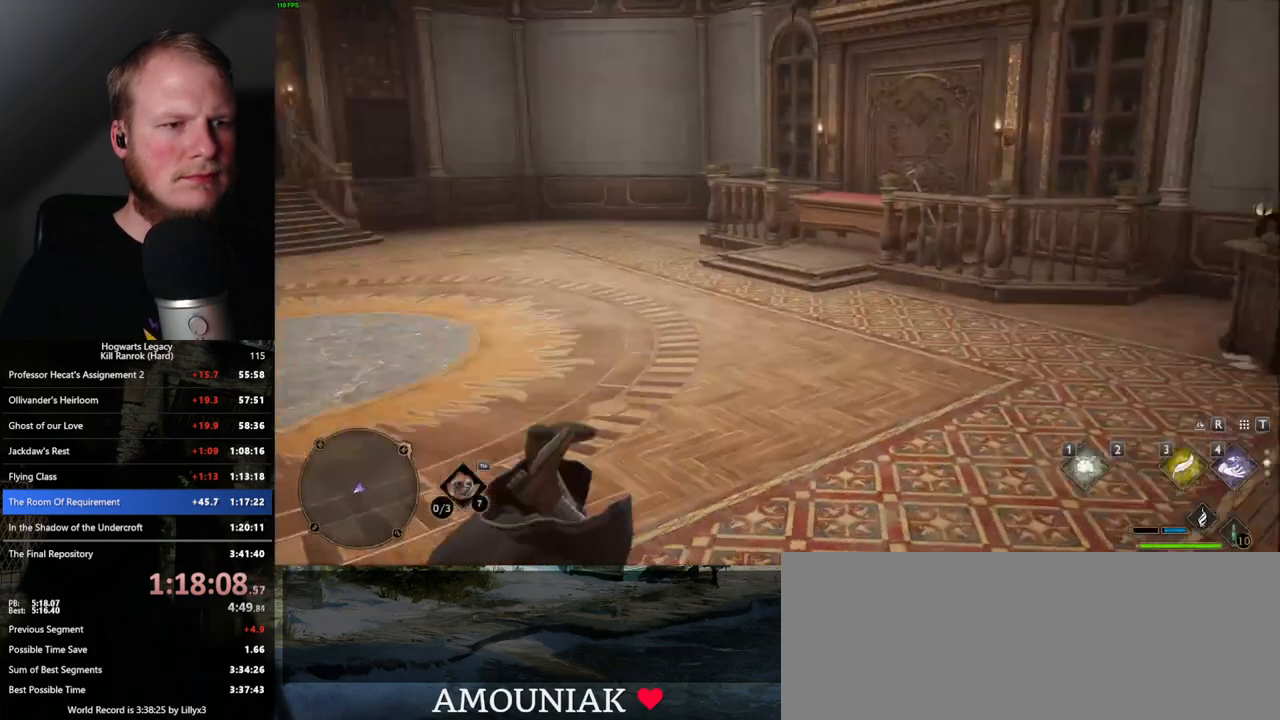
{"keys": [], "mouse": [], "events": [[317, "w", "up"]]}
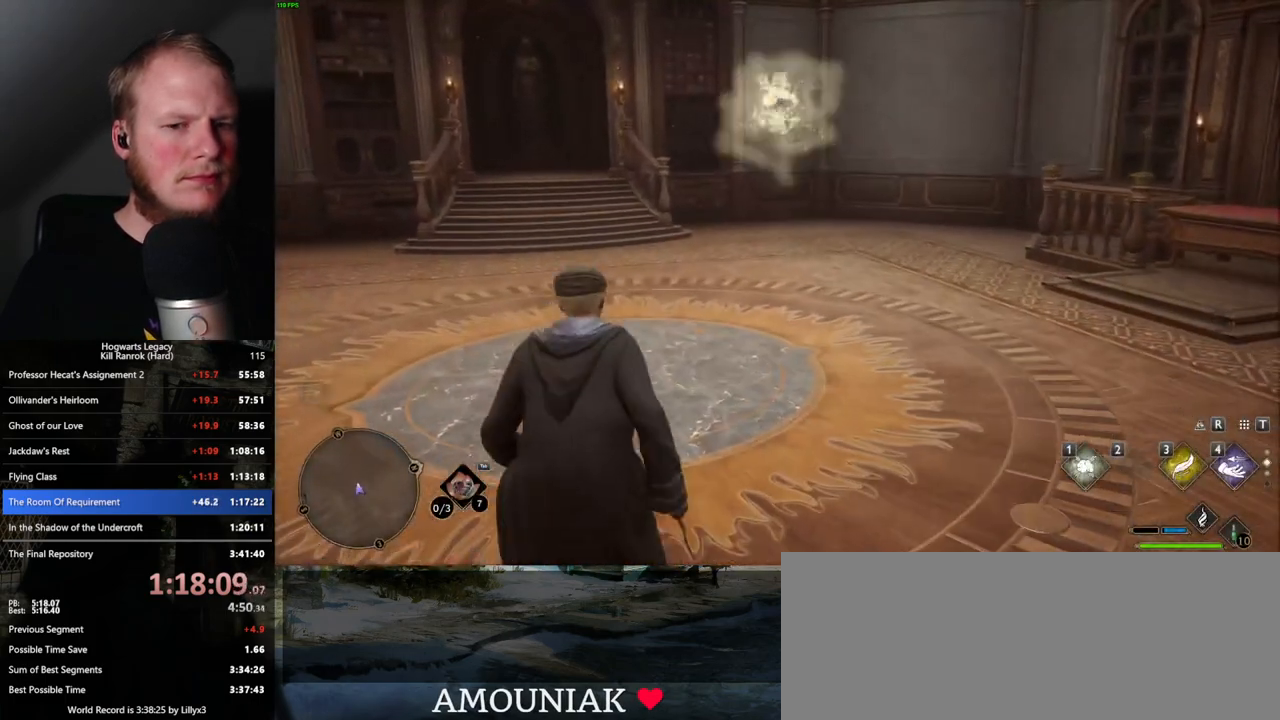
{"keys": [], "mouse": [], "events": [[217, "t", "down"], [300, "t", "up"]]}
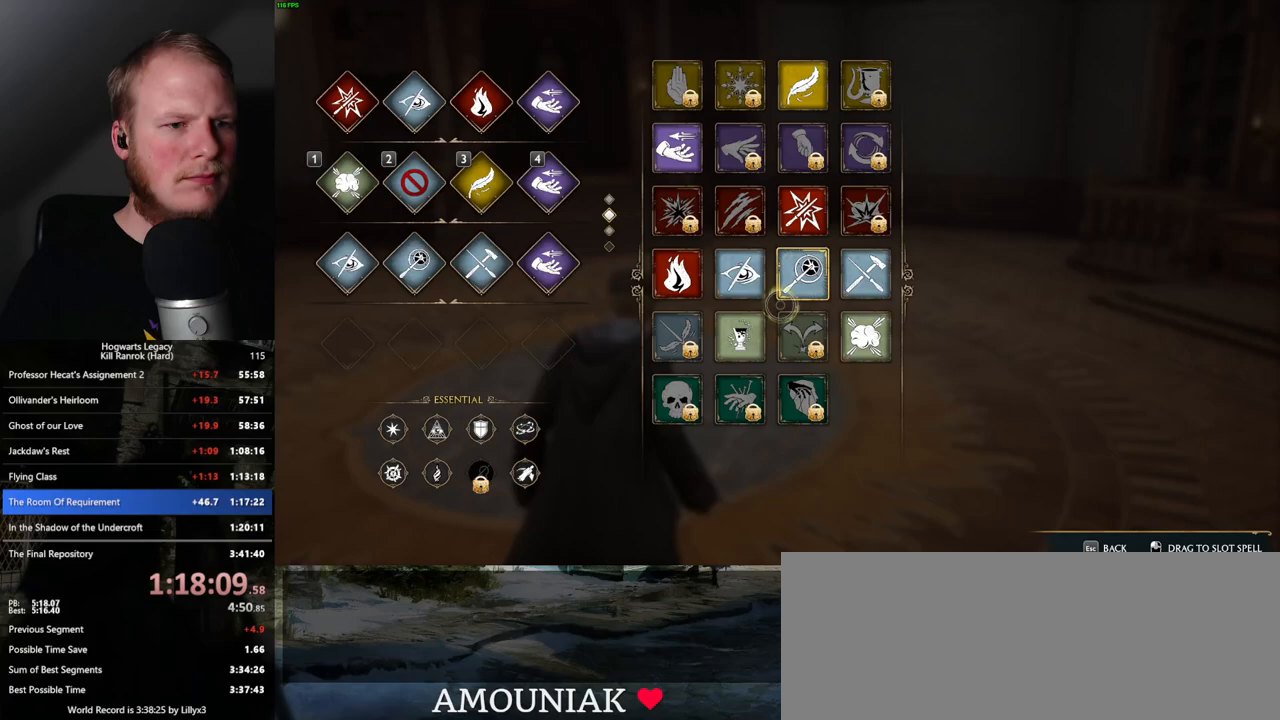
{"keys": [], "mouse": ["left"], "events": [[350, "mouse_left", "down"]]}
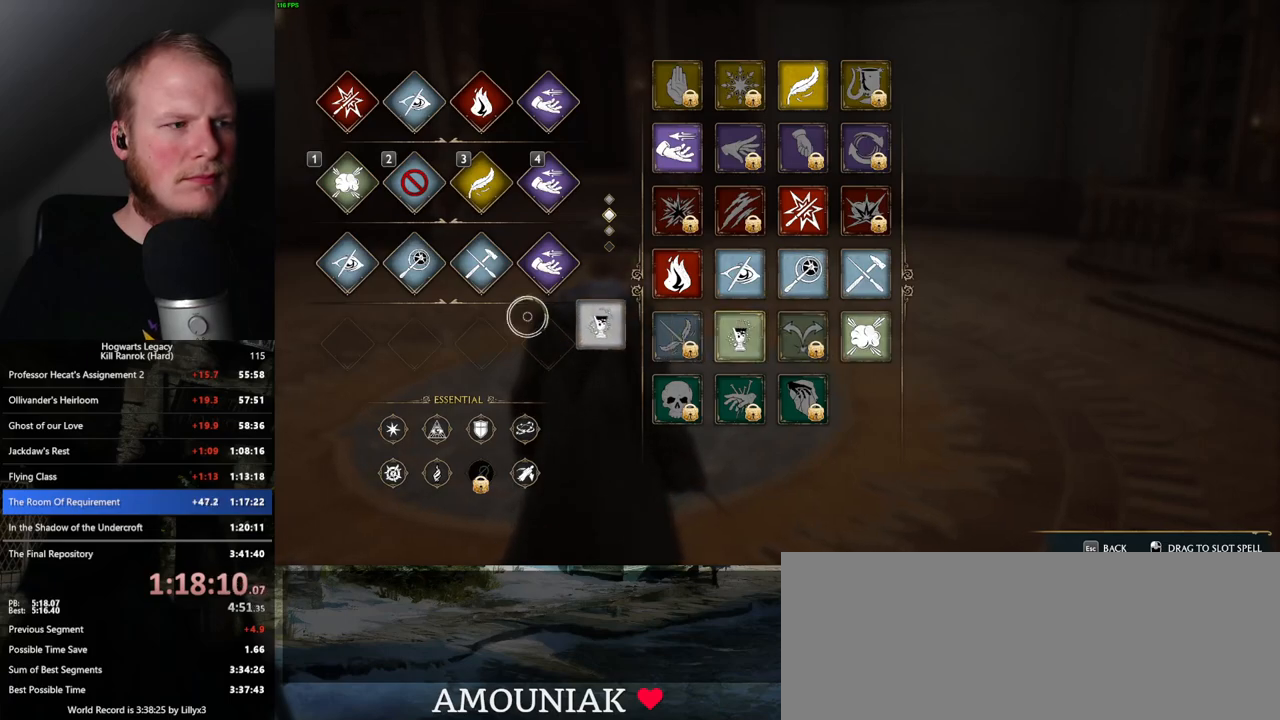
{"keys": [], "mouse": [], "events": [[350, "mouse_left", "up"]]}
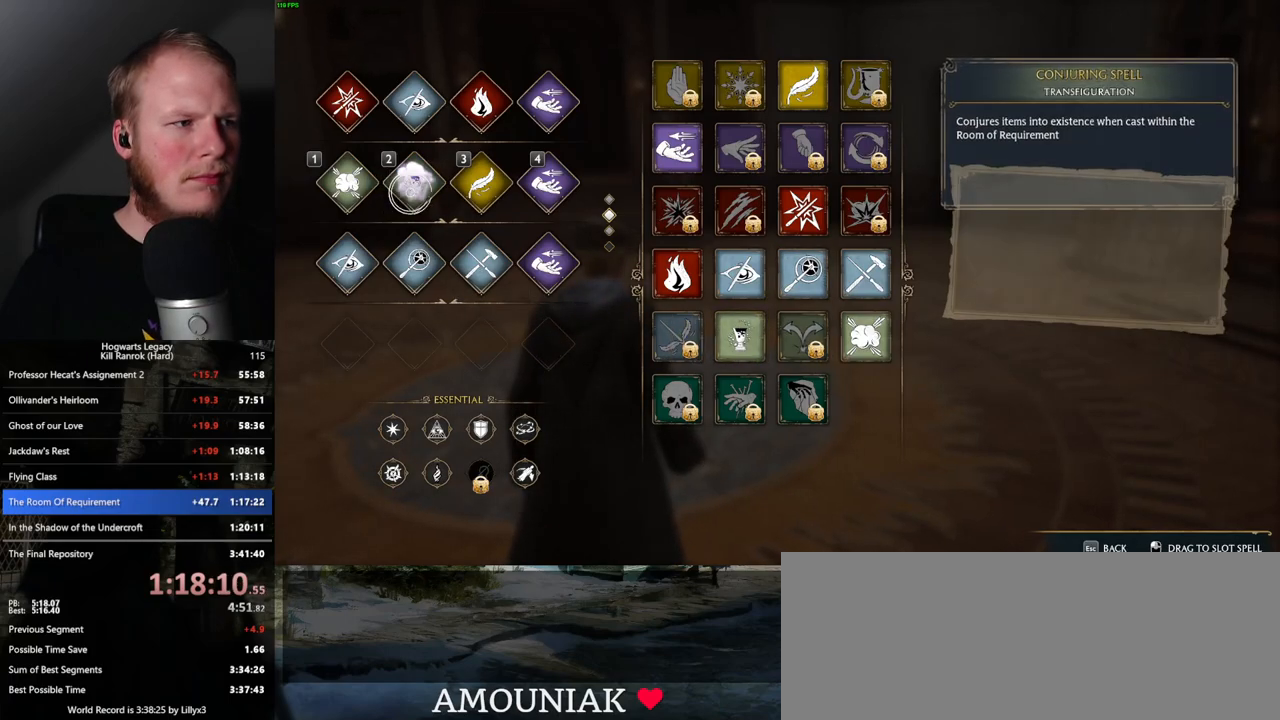
{"keys": [], "mouse": [], "events": [[33, "escape", "down"], [83, "escape", "up"]]}
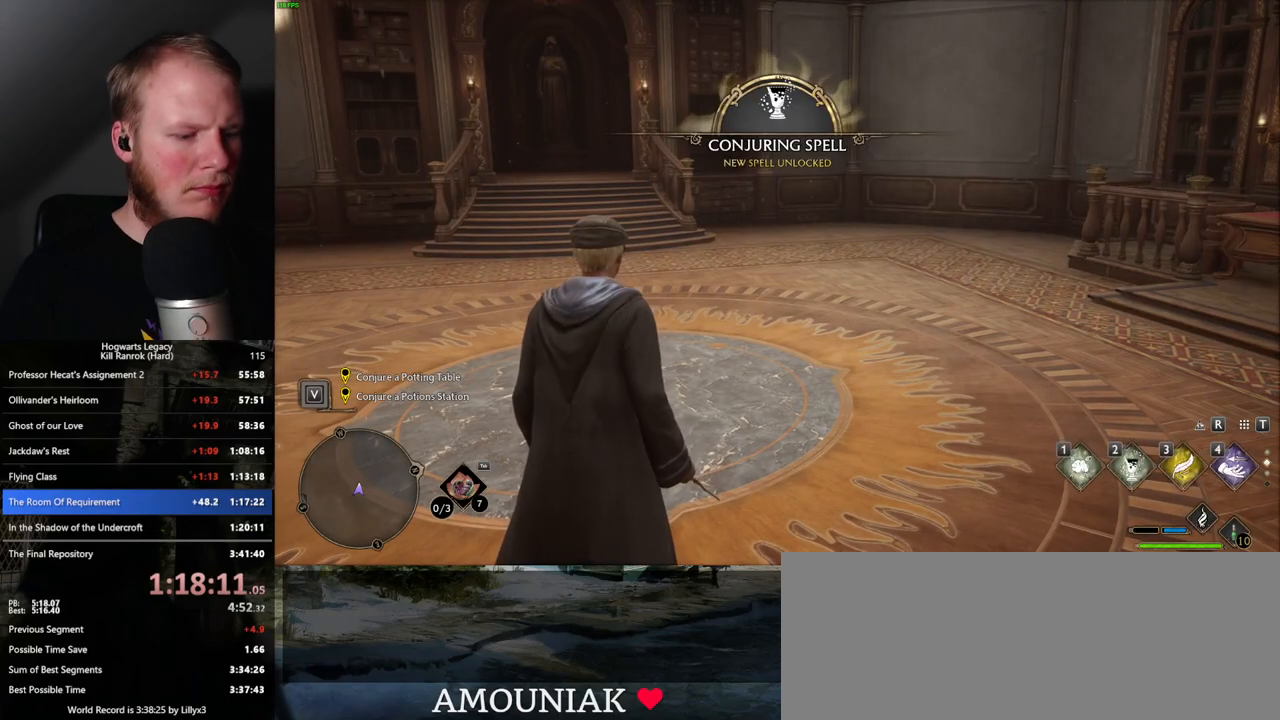
{"keys": [], "mouse": [], "events": [[300, "t", "down"], [367, "t", "up"]]}
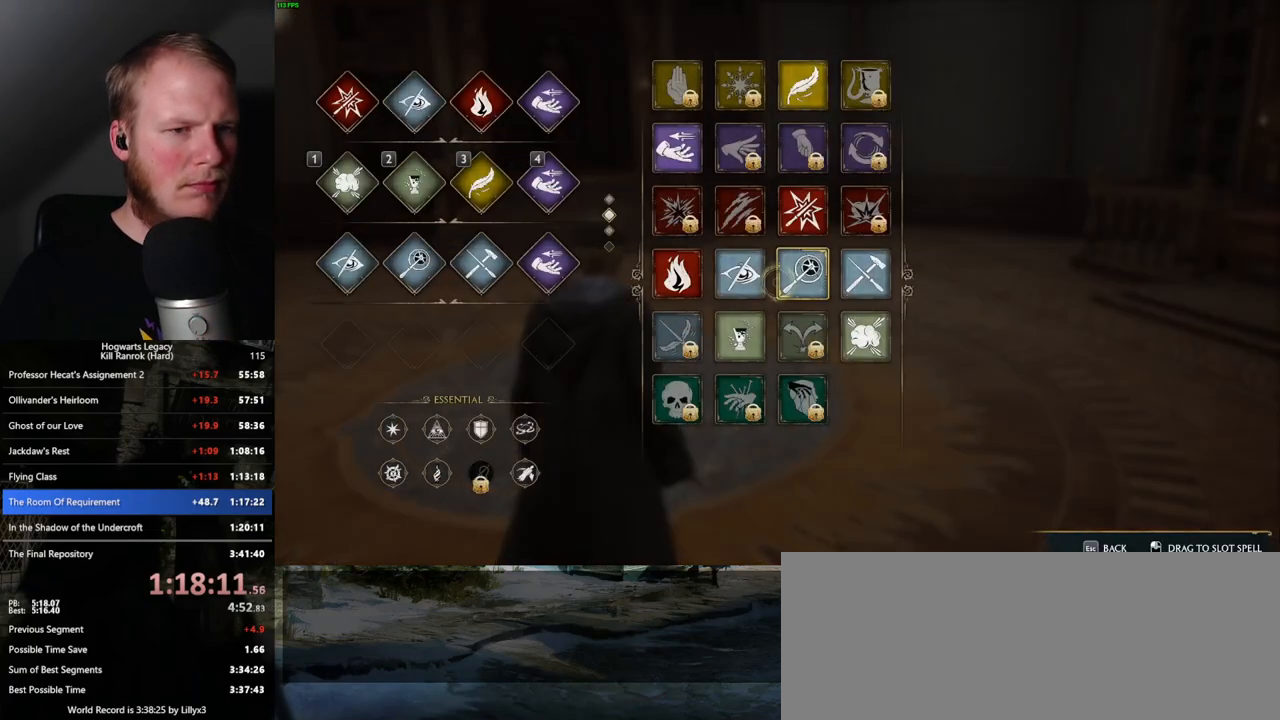
{"keys": [], "mouse": [], "events": [[333, "t", "down"], [400, "t", "up"]]}
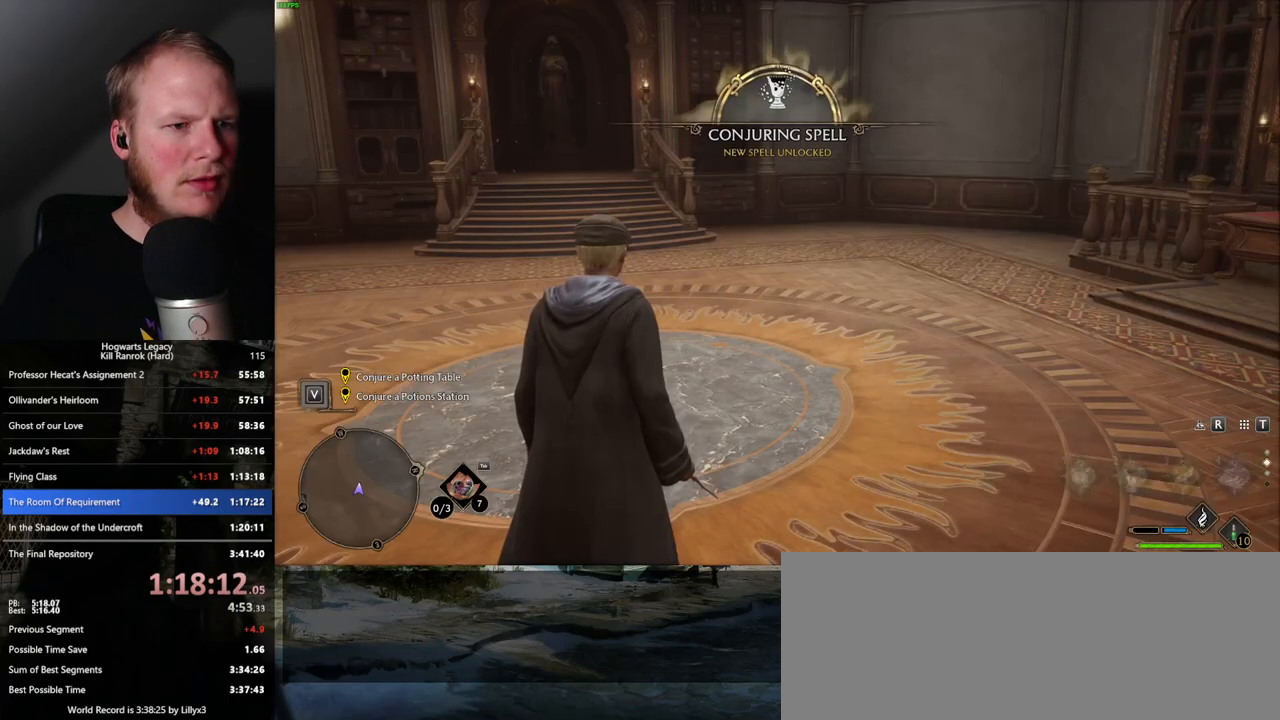
{"keys": [], "mouse": [], "events": []}
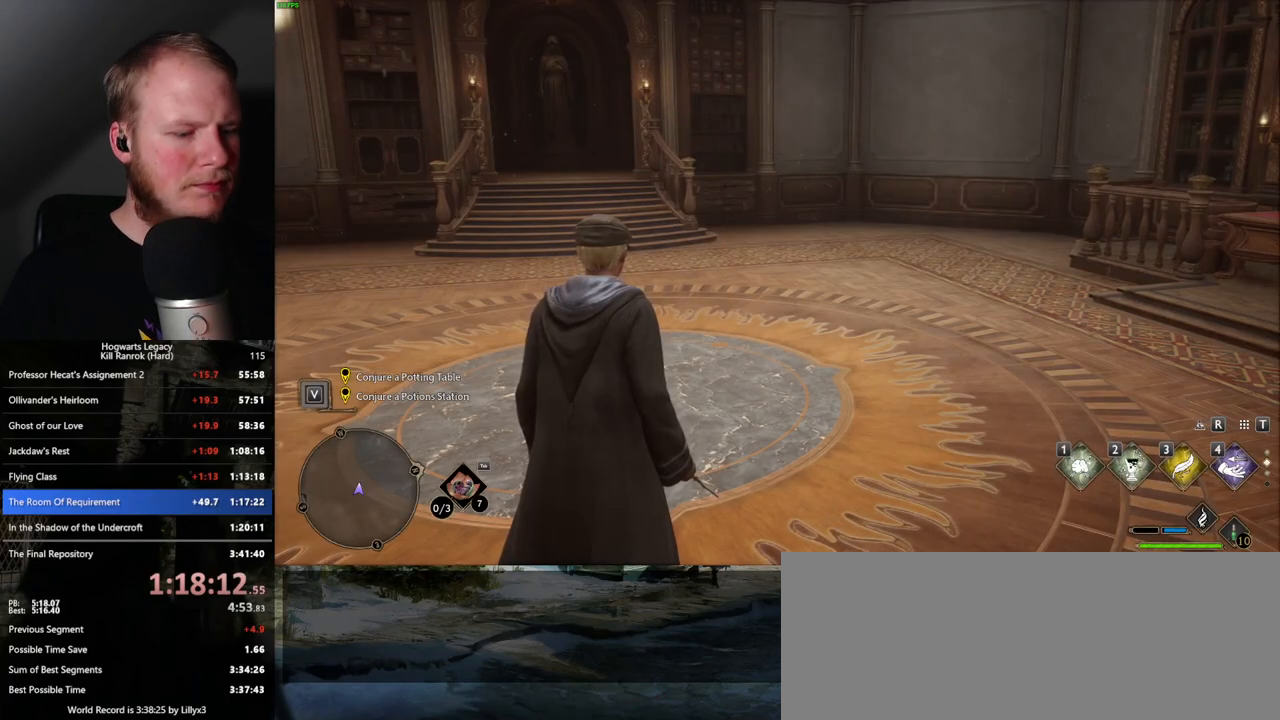
{"keys": [], "mouse": [], "events": [[117, "2", "down"], [217, "2", "up"]]}
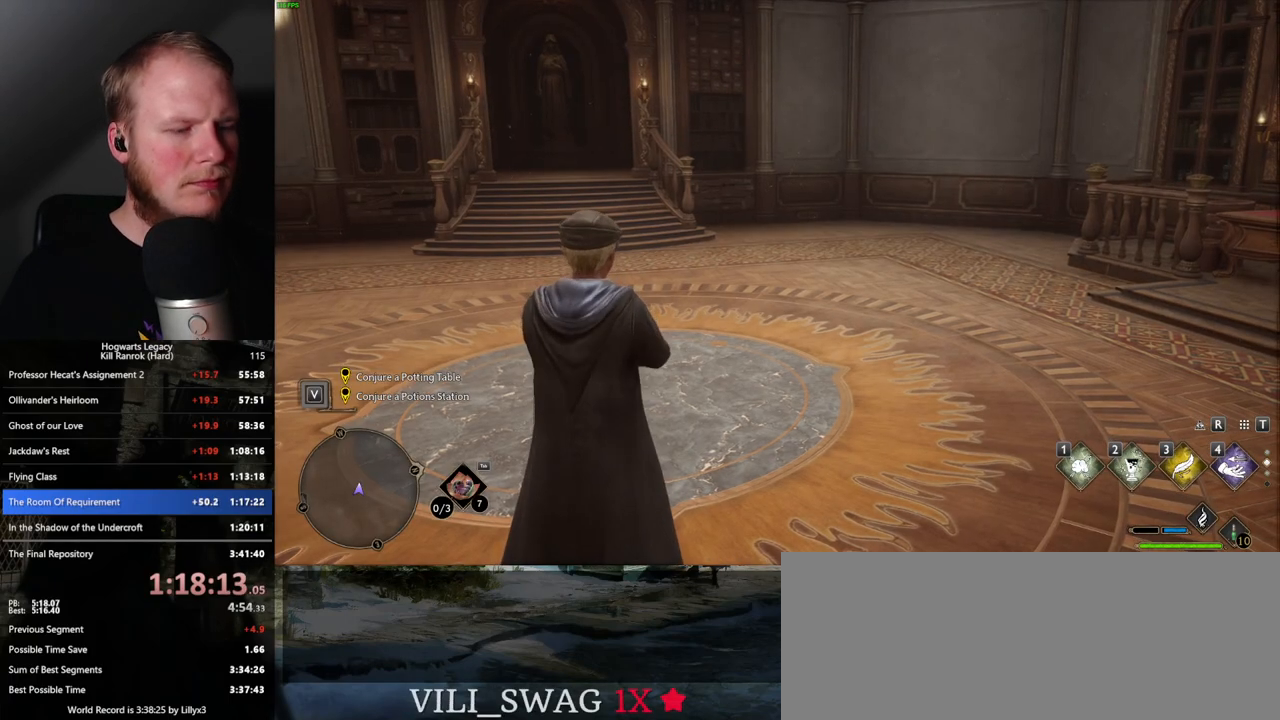
{"keys": [], "mouse": [], "events": []}
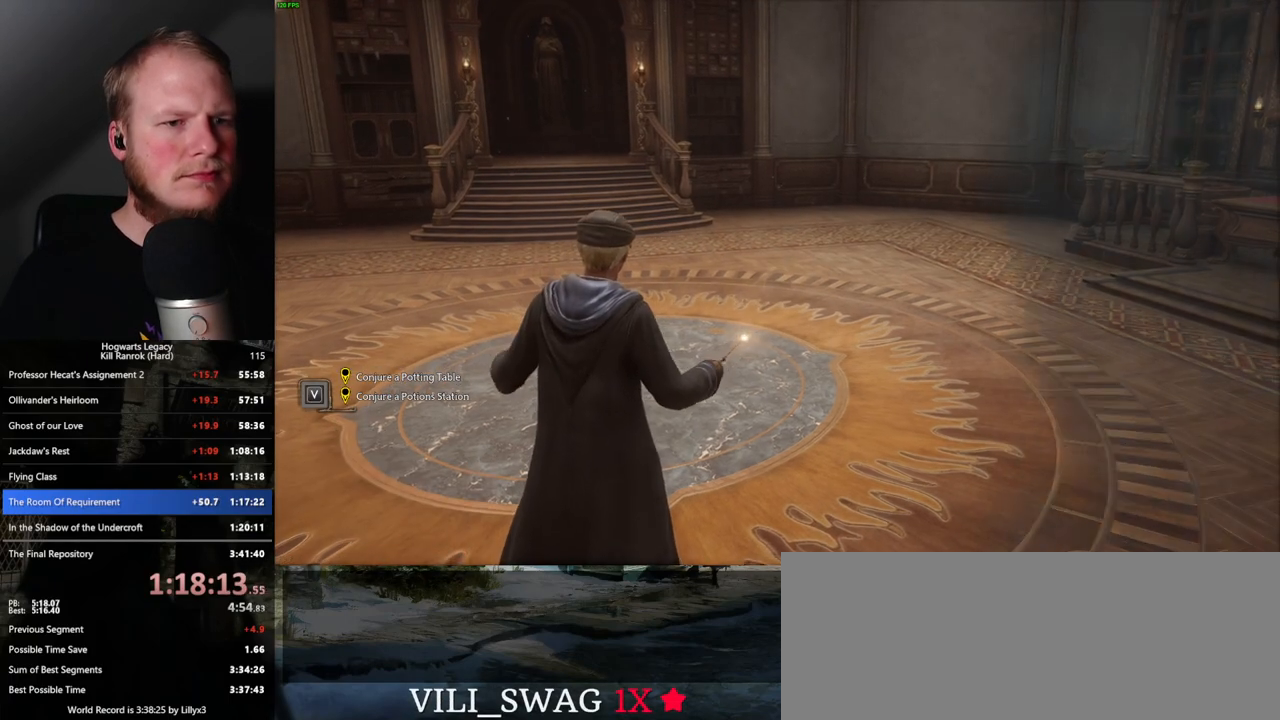
{"keys": [], "mouse": [], "events": []}
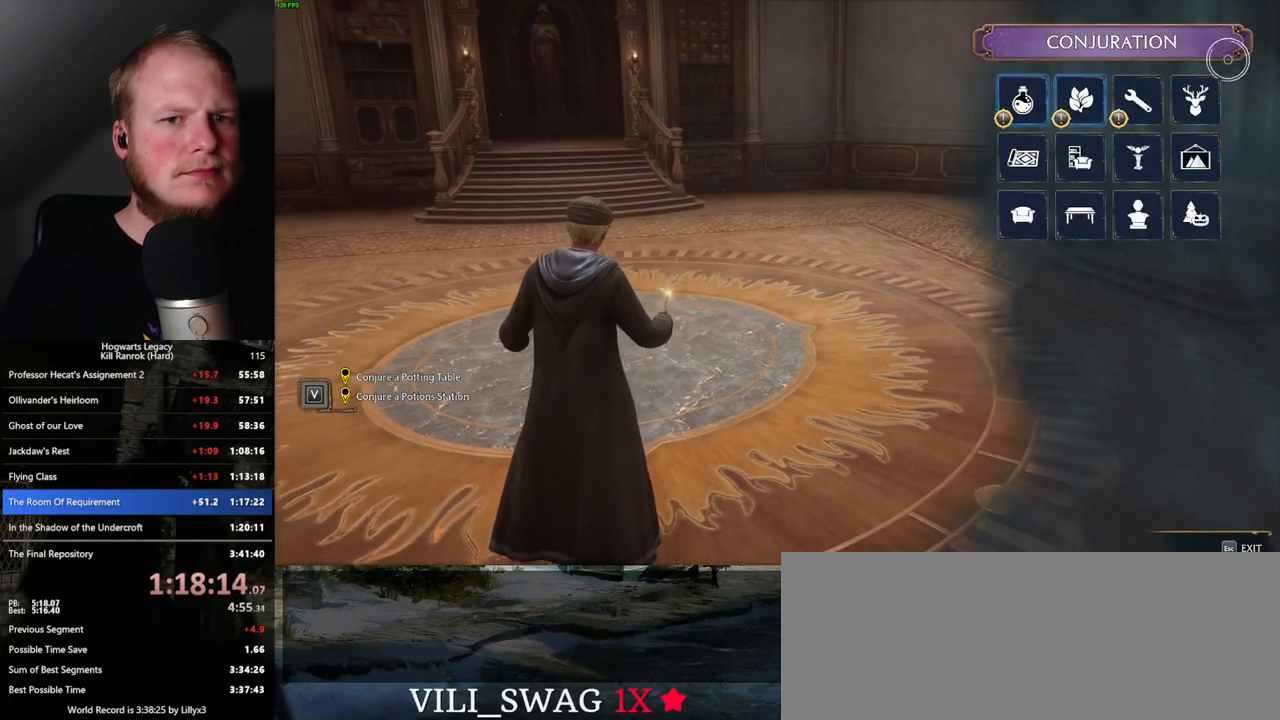
{"keys": [], "mouse": [], "events": [[400, "mouse_left", "down"], [483, "mouse_left", "up"]]}
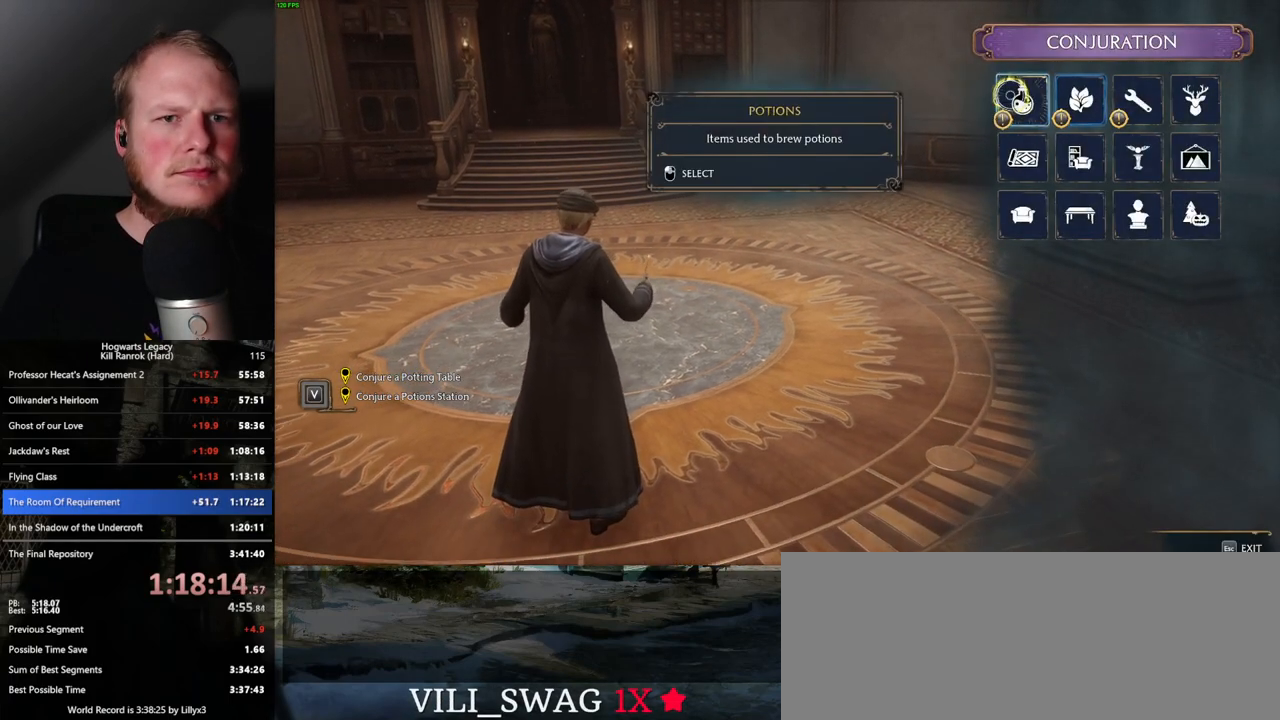
{"keys": [], "mouse": ["left"], "events": [[483, "mouse_left", "down"]]}
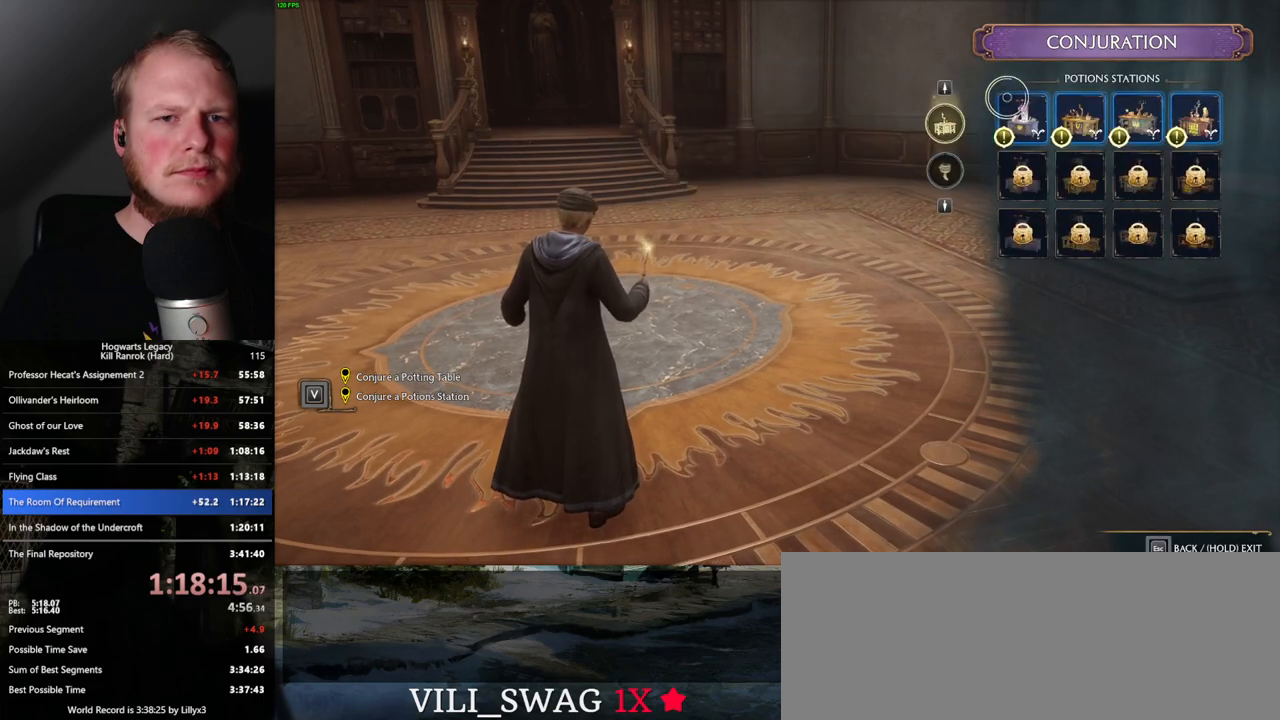
{"keys": [], "mouse": [], "events": [[100, "mouse_left", "up"], [367, "mouse_left", "down"], [450, "mouse_left", "up"]]}
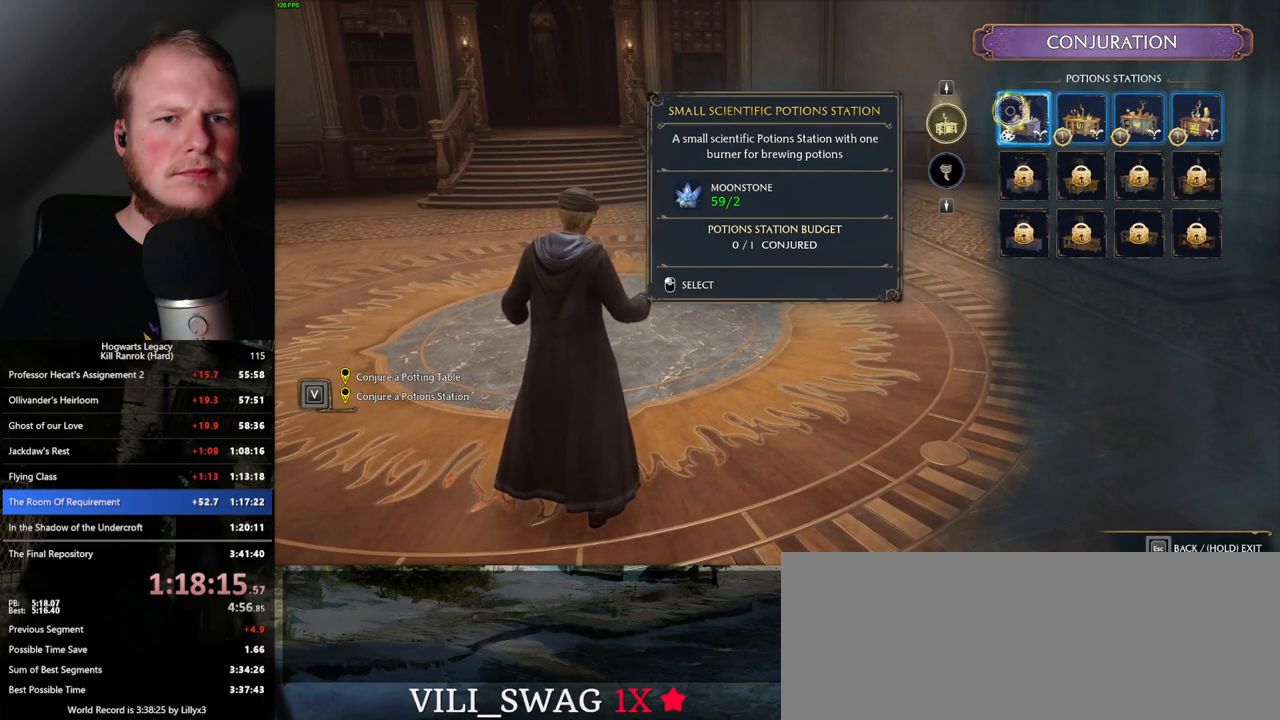
{"keys": [], "mouse": [], "events": []}
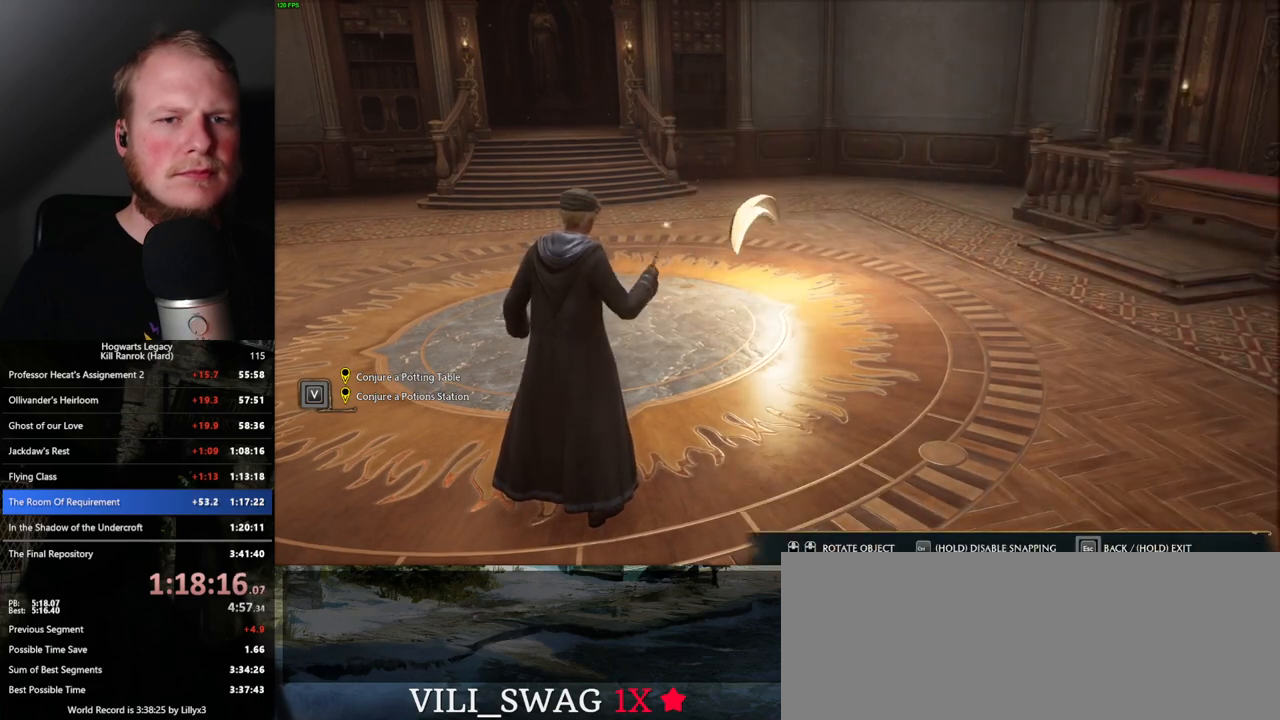
{"keys": [], "mouse": [], "events": [[400, "mouse_left", "down"], [483, "mouse_left", "up"]]}
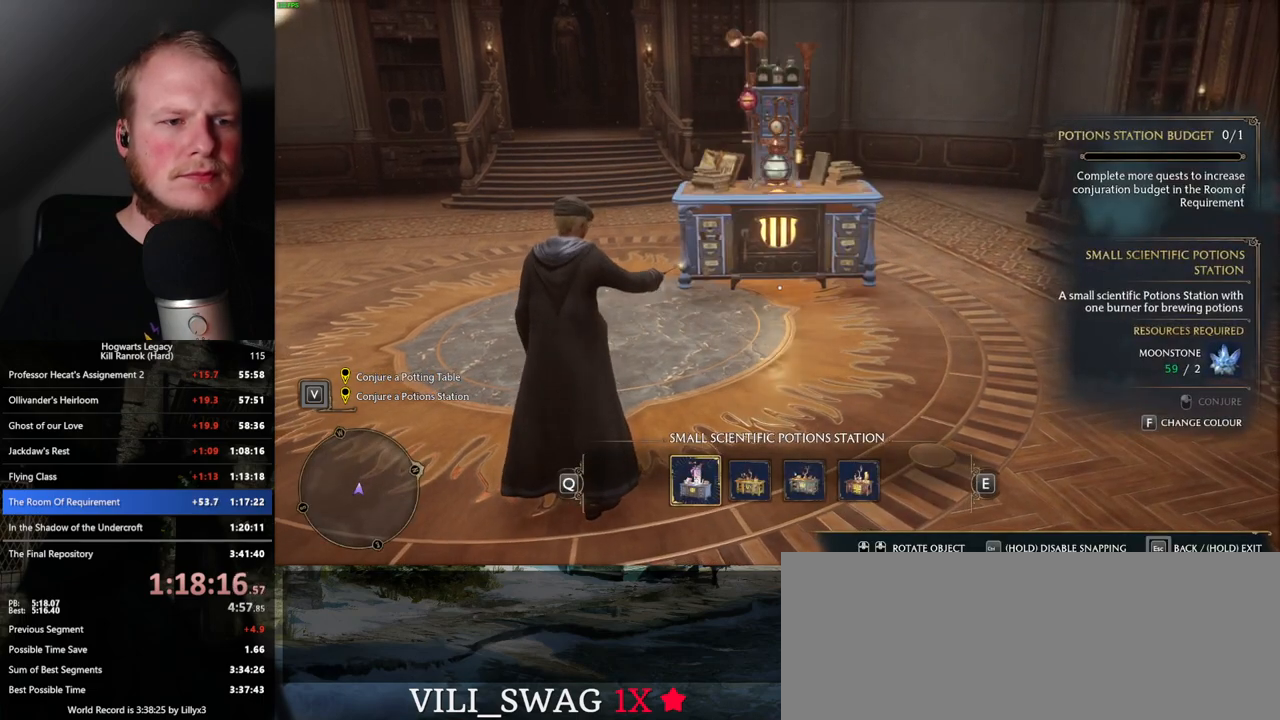
{"keys": [], "mouse": [], "events": [[83, "mouse_left", "down"], [183, "mouse_left", "up"]]}